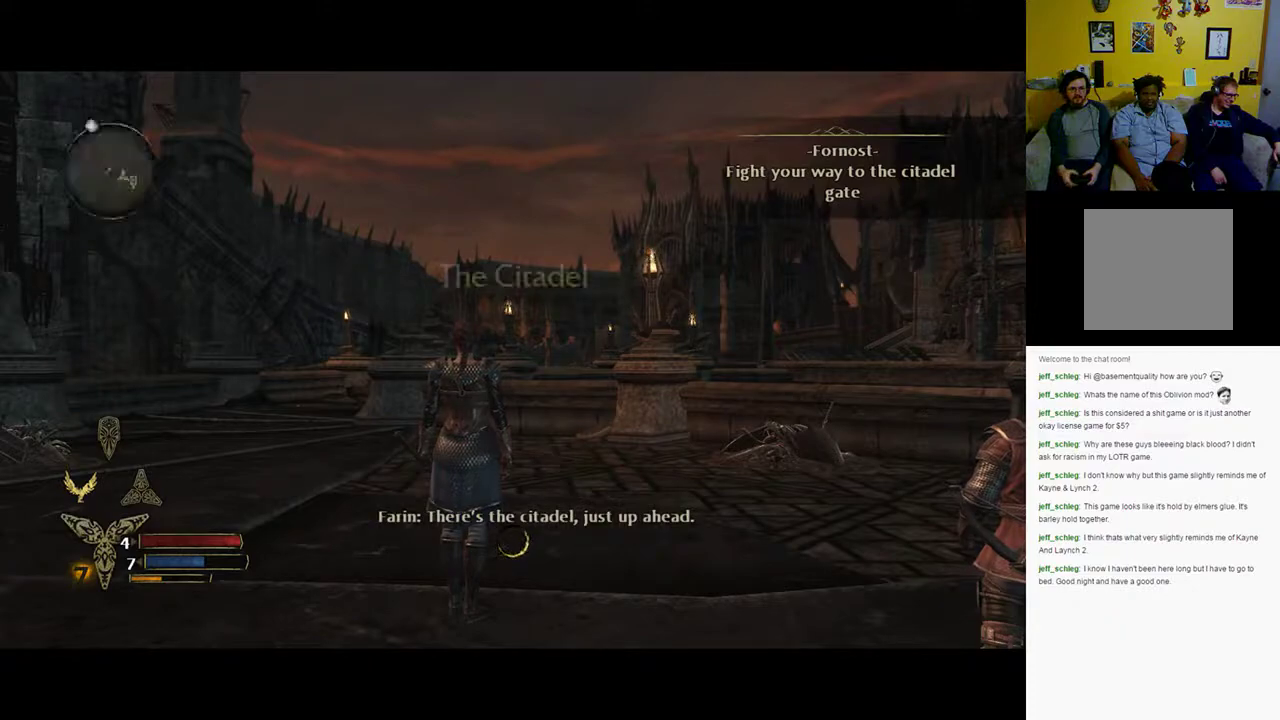
Gameplay with a controller (Xbox layout); each line is a JSON object with the inputs held at the frame after it. "events" lists button and stick changes between this image and that frame as [ms after this image, input, new state], when the widget could be followed in between.
{"buttons": [], "left_stick": "up", "right_stick": "center", "events": [[67, "R3", "up"], [367, "left_stick", "up"]]}
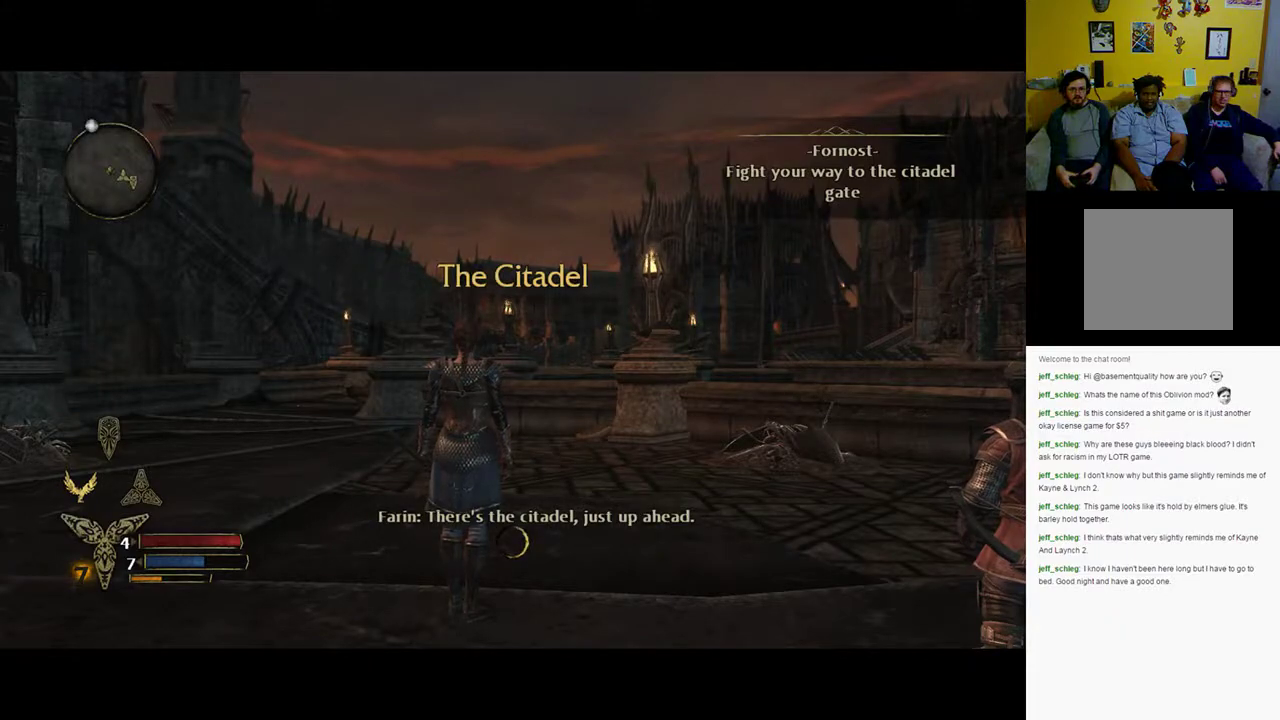
{"buttons": [], "left_stick": "up", "right_stick": "center", "events": [[17, "right_stick", "down-left"], [333, "right_stick", "center"]]}
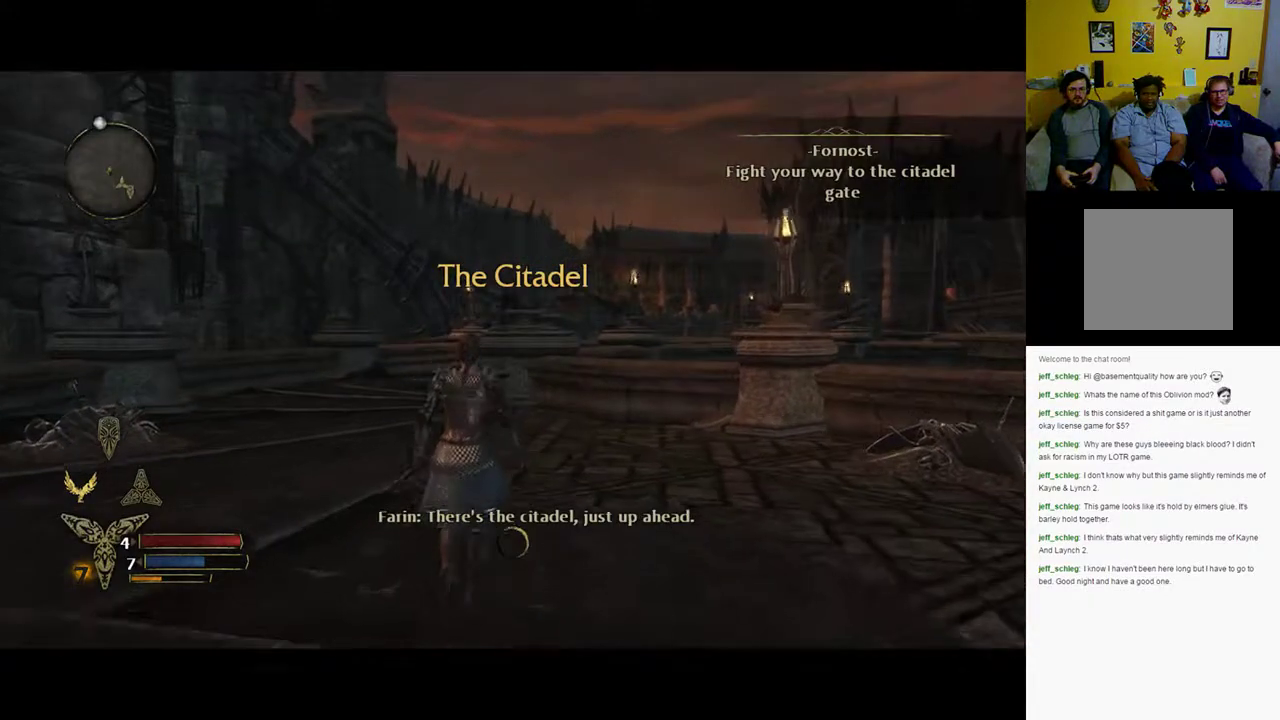
{"buttons": [], "left_stick": "up-left", "right_stick": "center", "events": [[300, "right_stick", "down-left"], [400, "left_stick", "up-left"], [467, "right_stick", "center"]]}
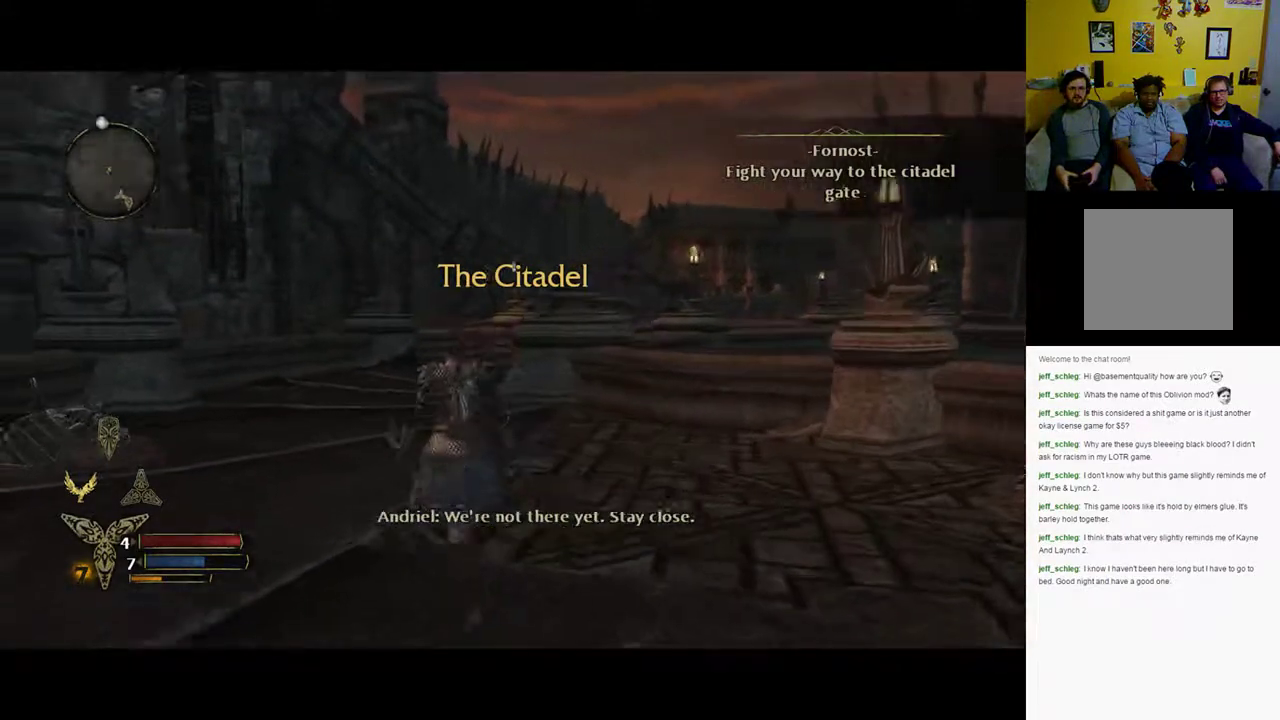
{"buttons": [], "left_stick": "up-left", "right_stick": "center", "events": []}
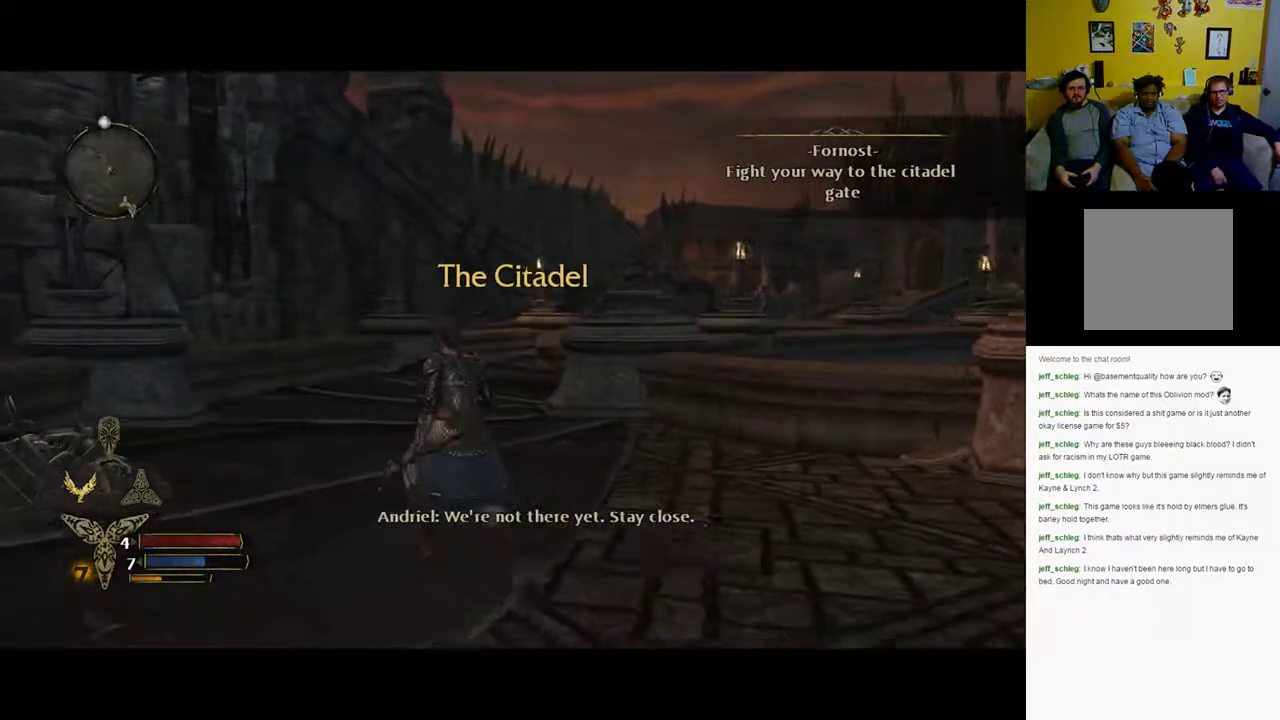
{"buttons": [], "left_stick": "up-left", "right_stick": "center", "events": []}
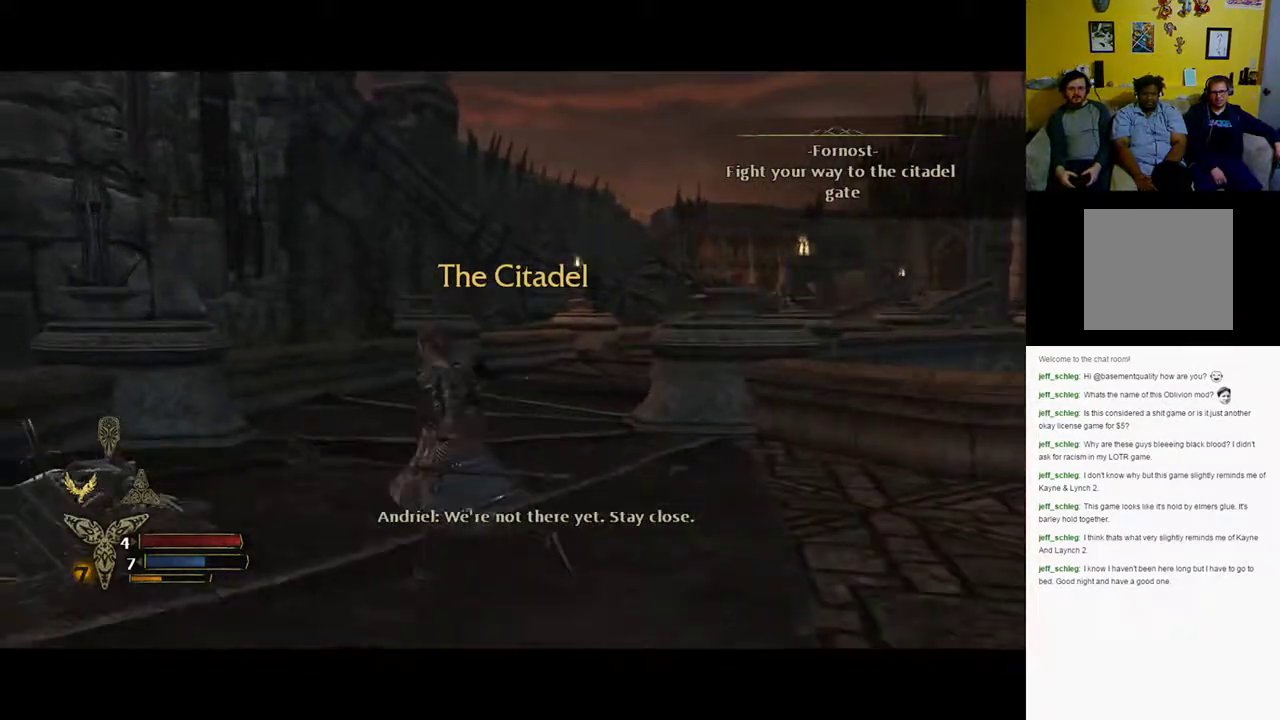
{"buttons": [], "left_stick": "up-left", "right_stick": "down-left", "events": [[417, "right_stick", "down-left"]]}
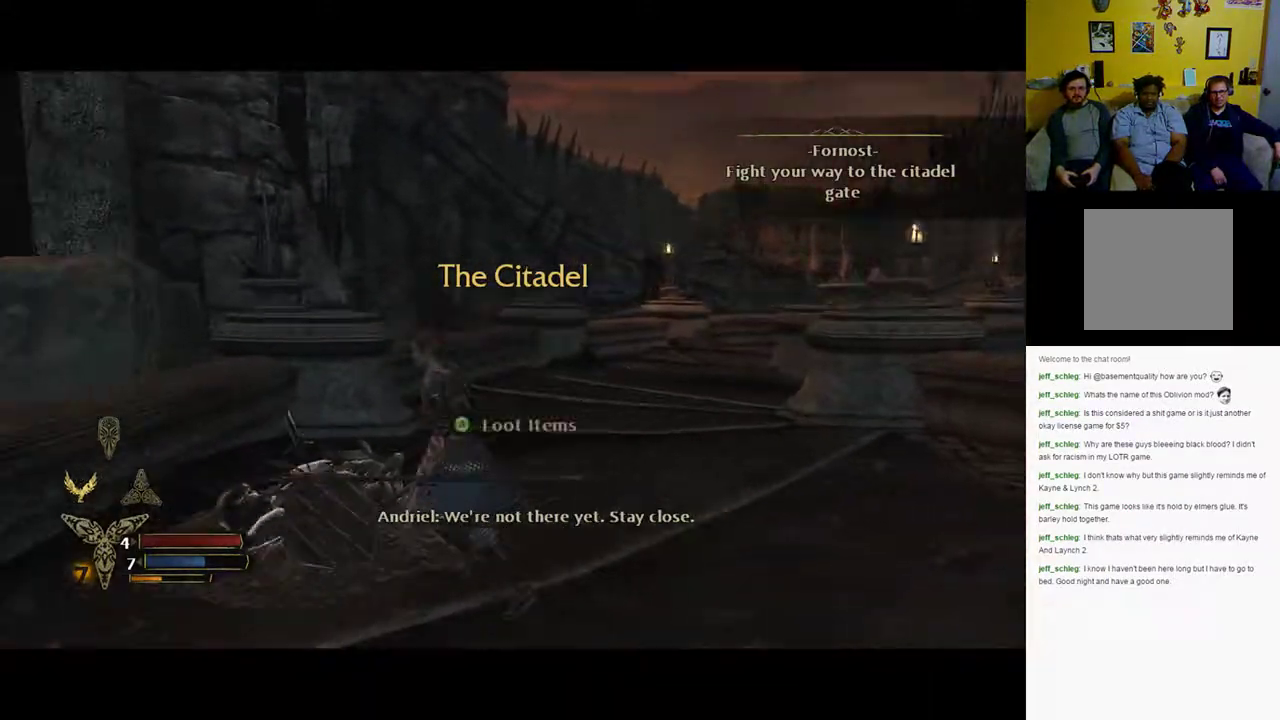
{"buttons": [], "left_stick": "up-right", "right_stick": "center", "events": [[217, "right_stick", "center"], [267, "left_stick", "up"], [467, "left_stick", "up-right"]]}
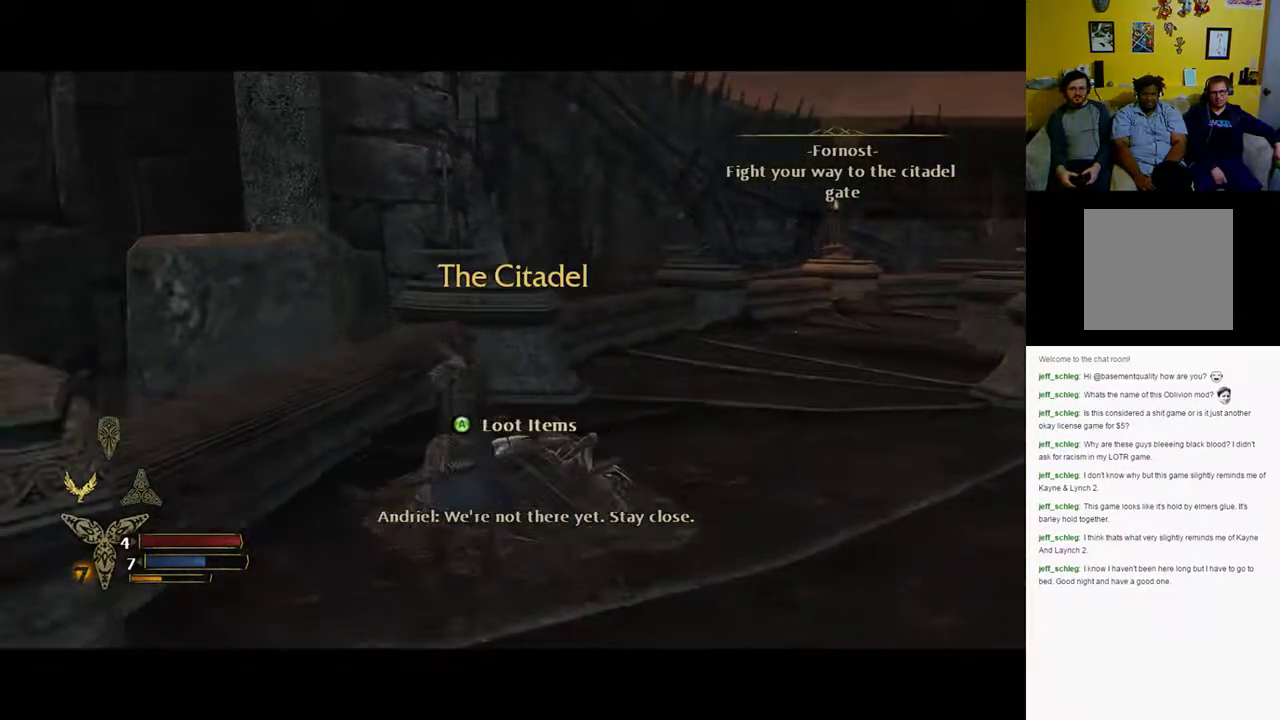
{"buttons": [], "left_stick": "center", "right_stick": "center", "events": [[33, "right_stick", "right"], [83, "right_stick", "center"], [150, "left_stick", "center"], [183, "A", "down"], [250, "A", "up"]]}
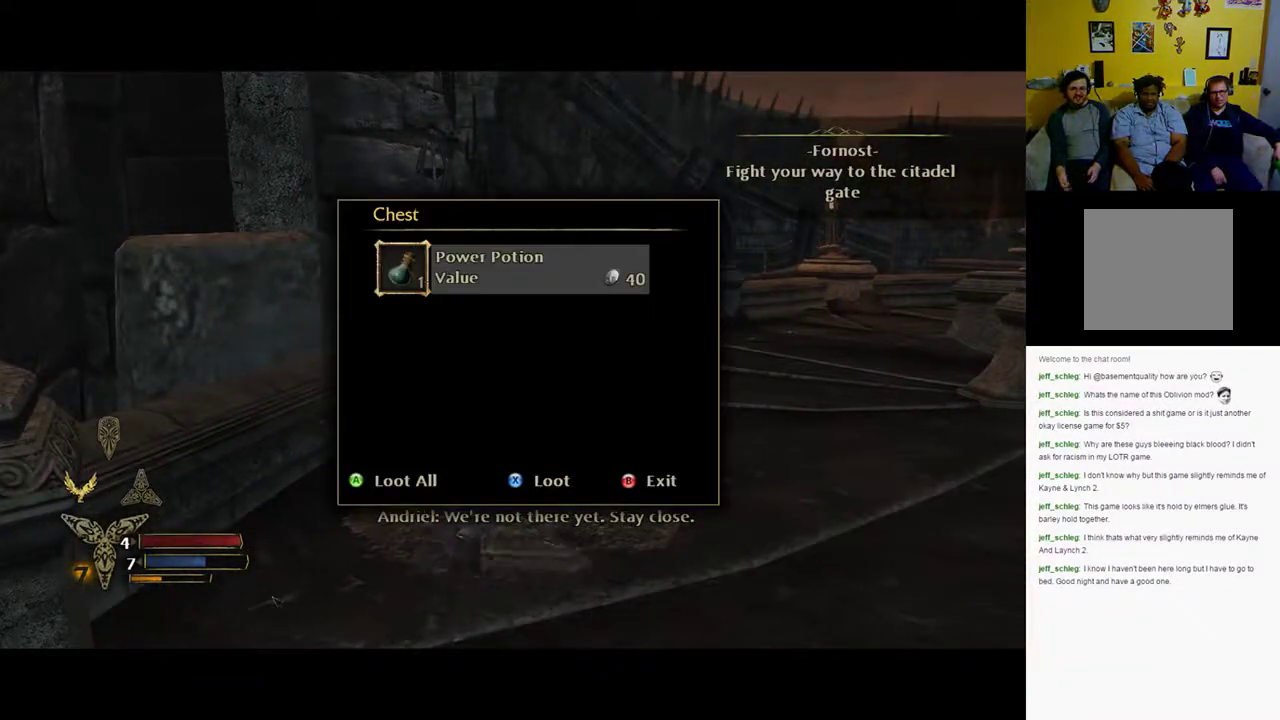
{"buttons": [], "left_stick": "center", "right_stick": "center", "events": [[300, "A", "down"], [383, "A", "up"]]}
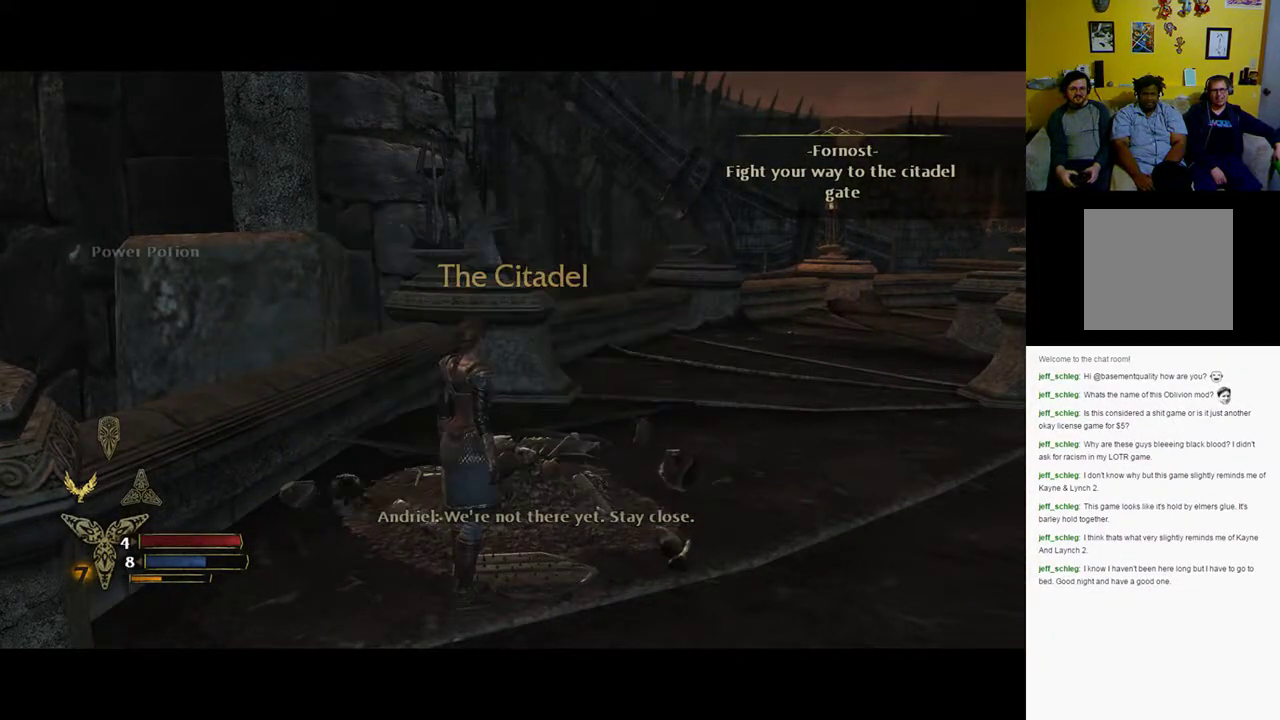
{"buttons": [], "left_stick": "up-right", "right_stick": "right", "events": [[67, "left_stick", "right"], [267, "right_stick", "right"], [467, "left_stick", "up-right"]]}
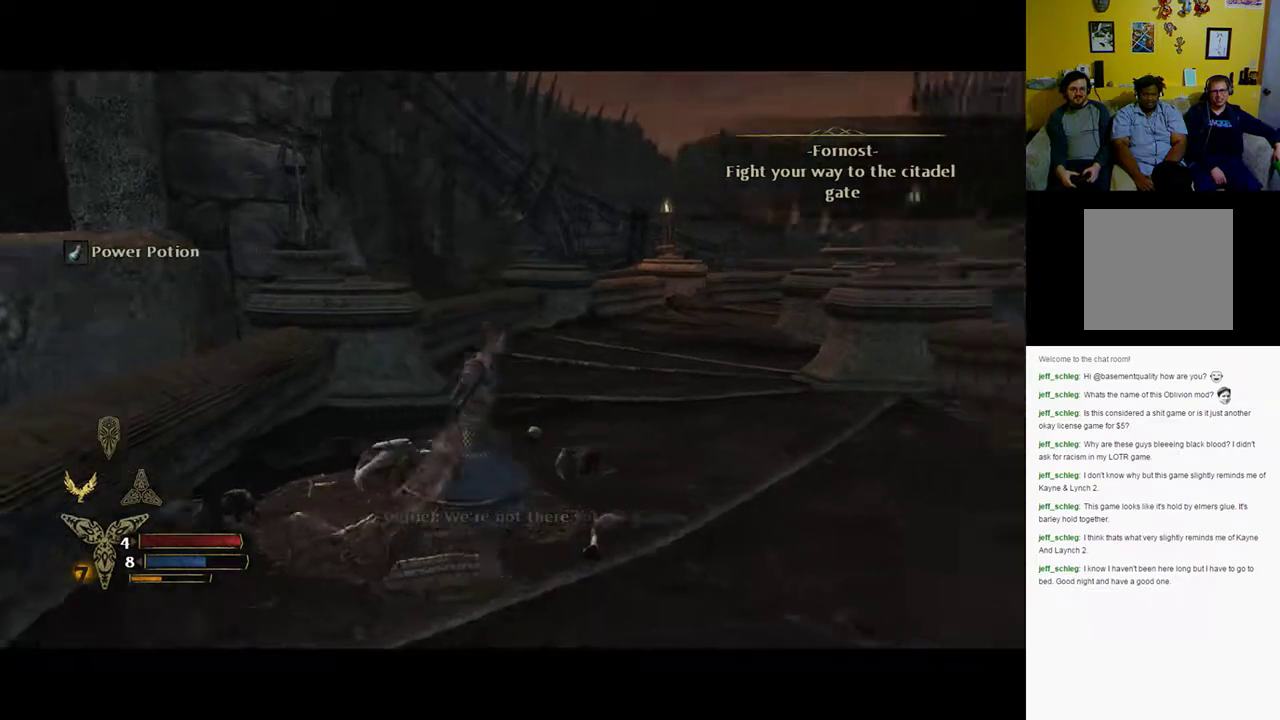
{"buttons": [], "left_stick": "up-right", "right_stick": "center", "events": [[83, "right_stick", "center"]]}
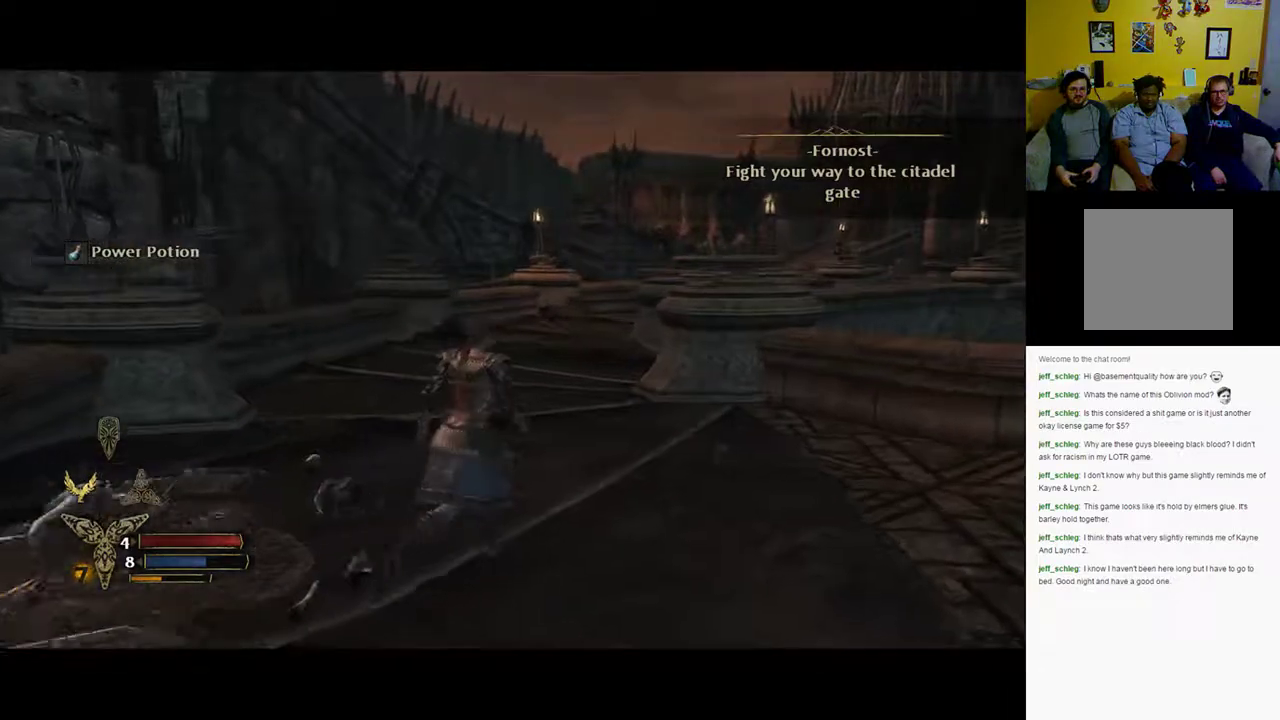
{"buttons": [], "left_stick": "up", "right_stick": "center", "events": [[167, "left_stick", "up"]]}
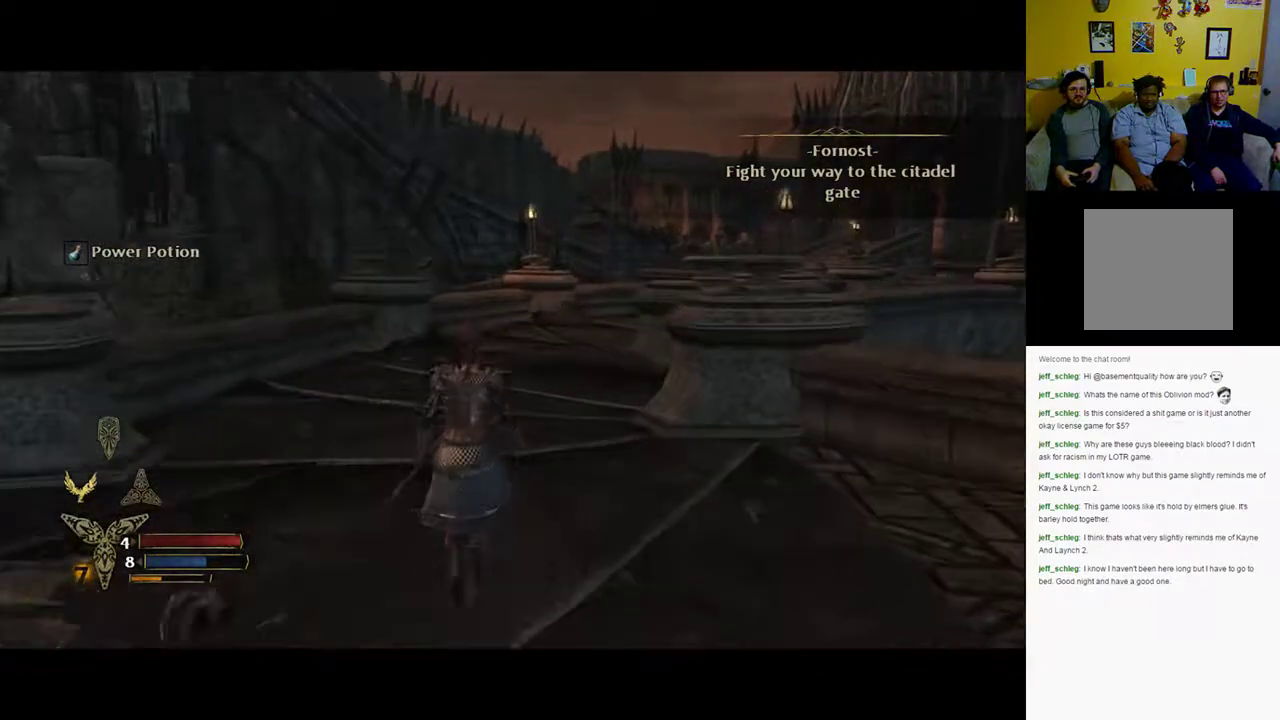
{"buttons": [], "left_stick": "up", "right_stick": "right", "events": [[350, "right_stick", "right"]]}
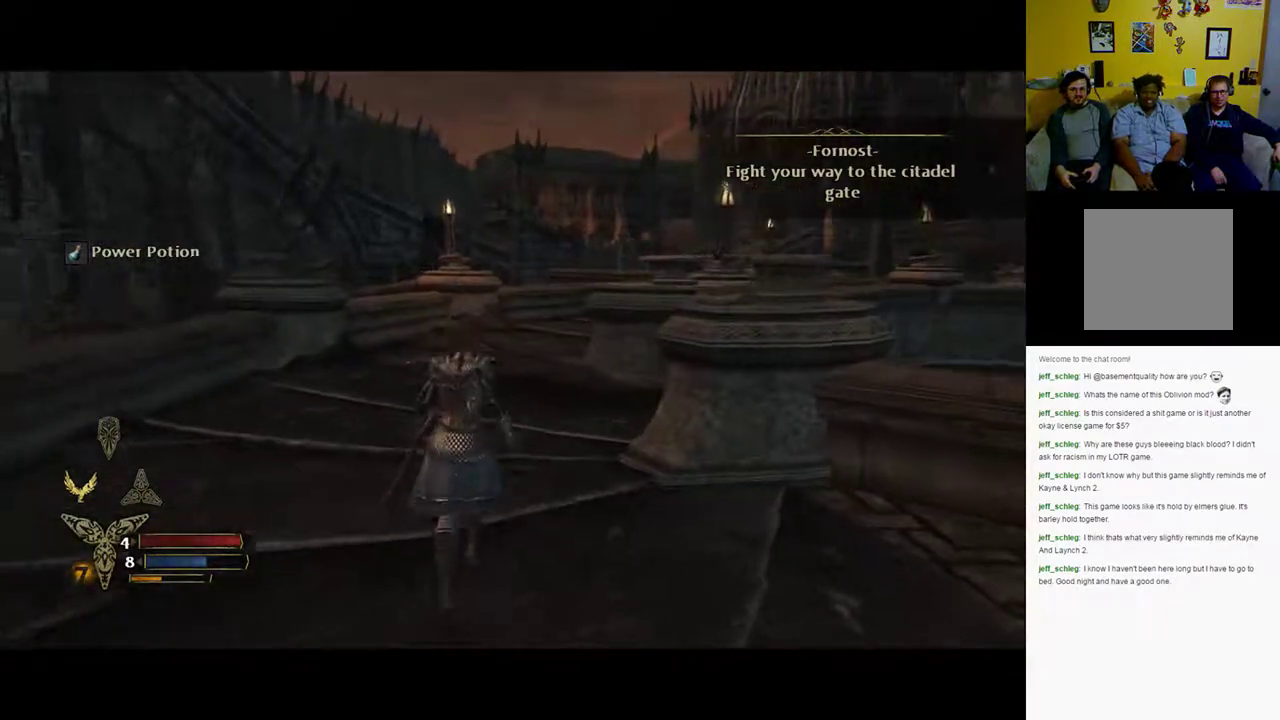
{"buttons": [], "left_stick": "up", "right_stick": "center", "events": [[50, "right_stick", "center"]]}
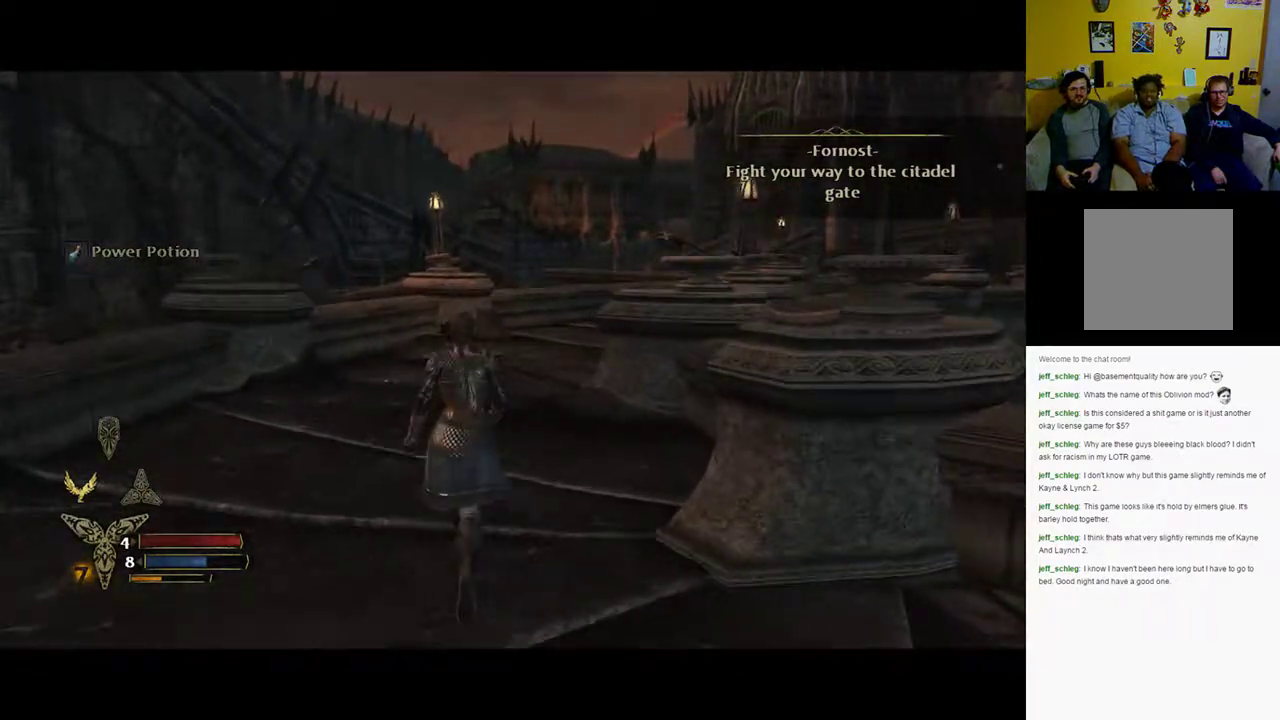
{"buttons": [], "left_stick": "up", "right_stick": "right", "events": [[217, "right_stick", "right"]]}
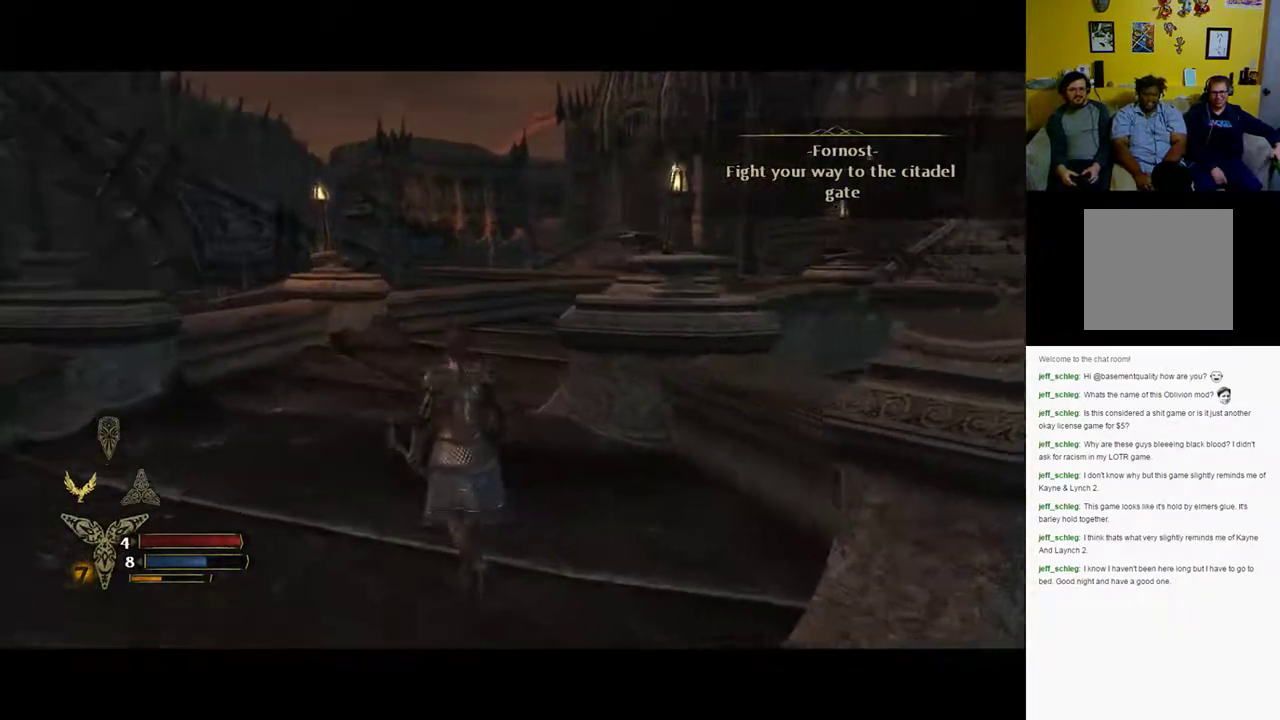
{"buttons": [], "left_stick": "up", "right_stick": "center", "events": [[33, "right_stick", "center"]]}
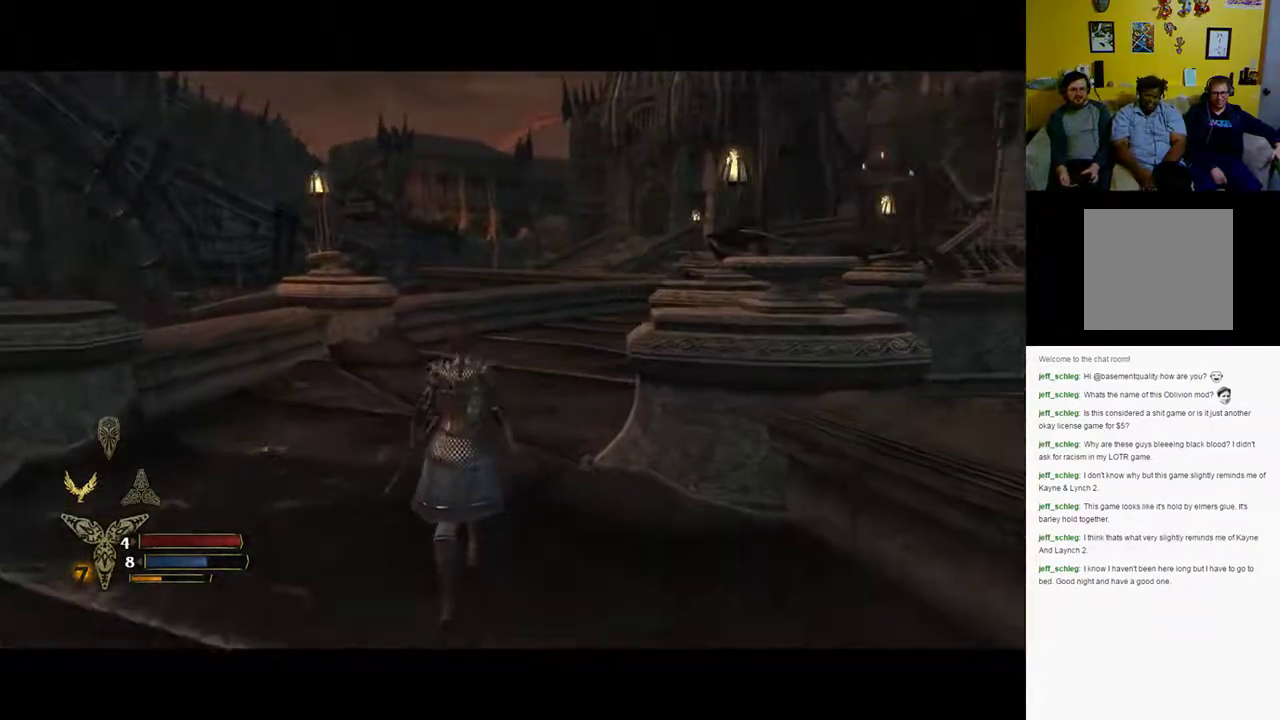
{"buttons": [], "left_stick": "up", "right_stick": "center", "events": []}
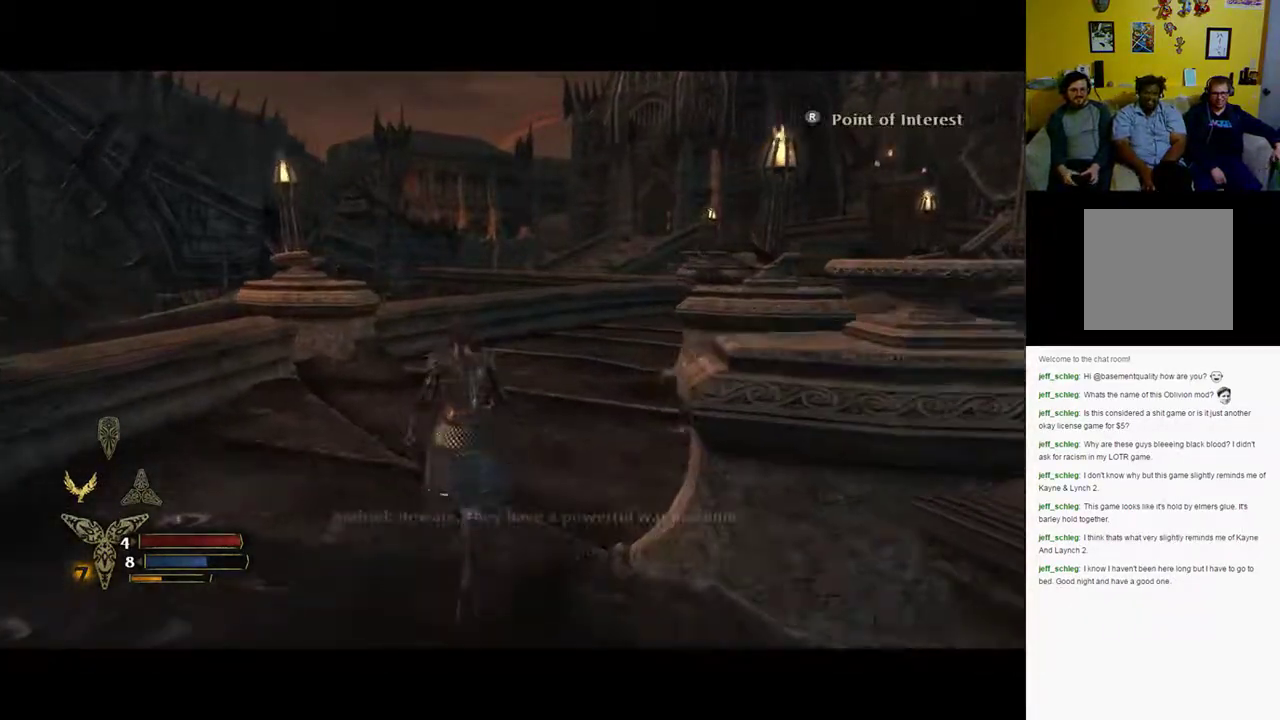
{"buttons": [], "left_stick": "up", "right_stick": "center", "events": []}
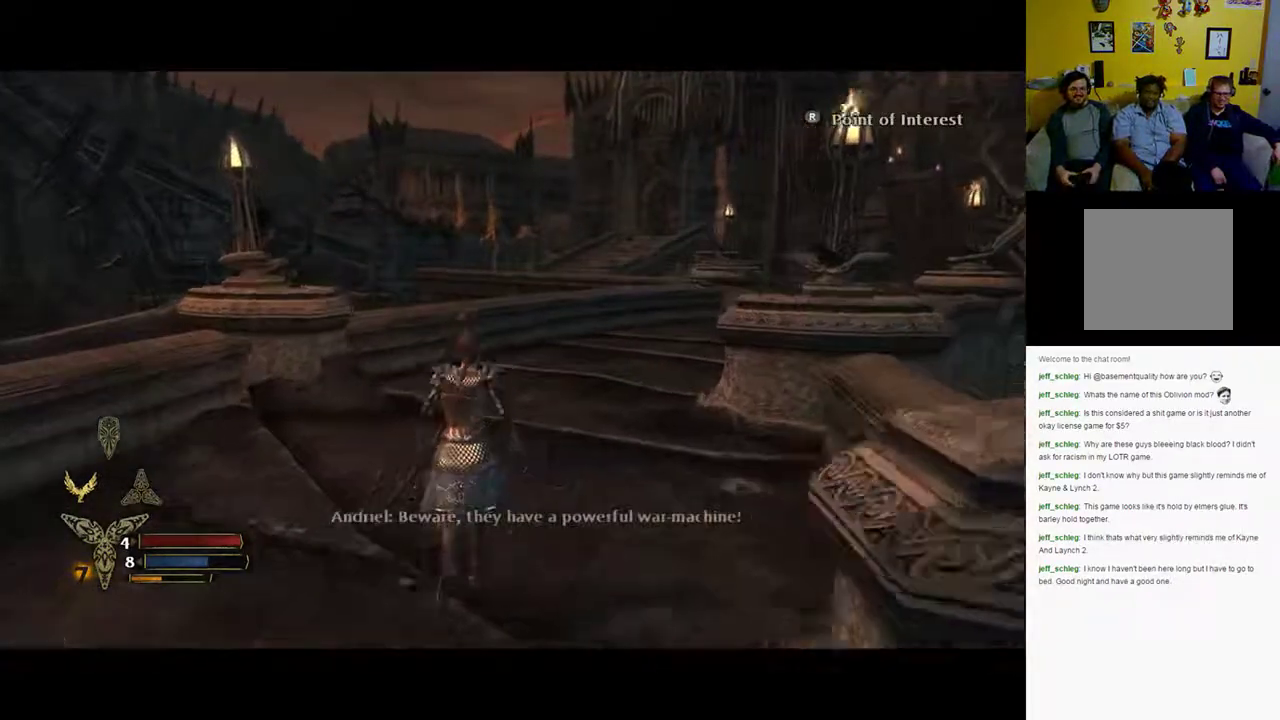
{"buttons": [], "left_stick": "up", "right_stick": "center", "events": []}
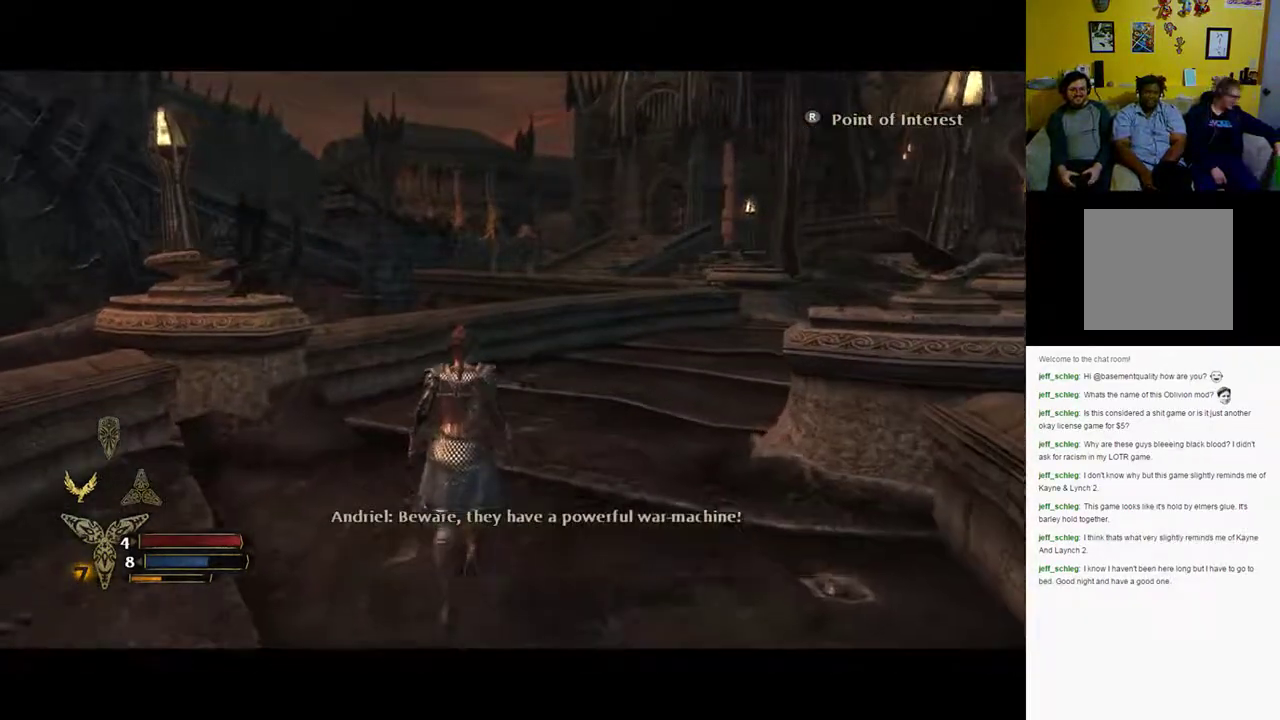
{"buttons": [], "left_stick": "up", "right_stick": "center", "events": [[33, "right_stick", "right"], [217, "right_stick", "center"]]}
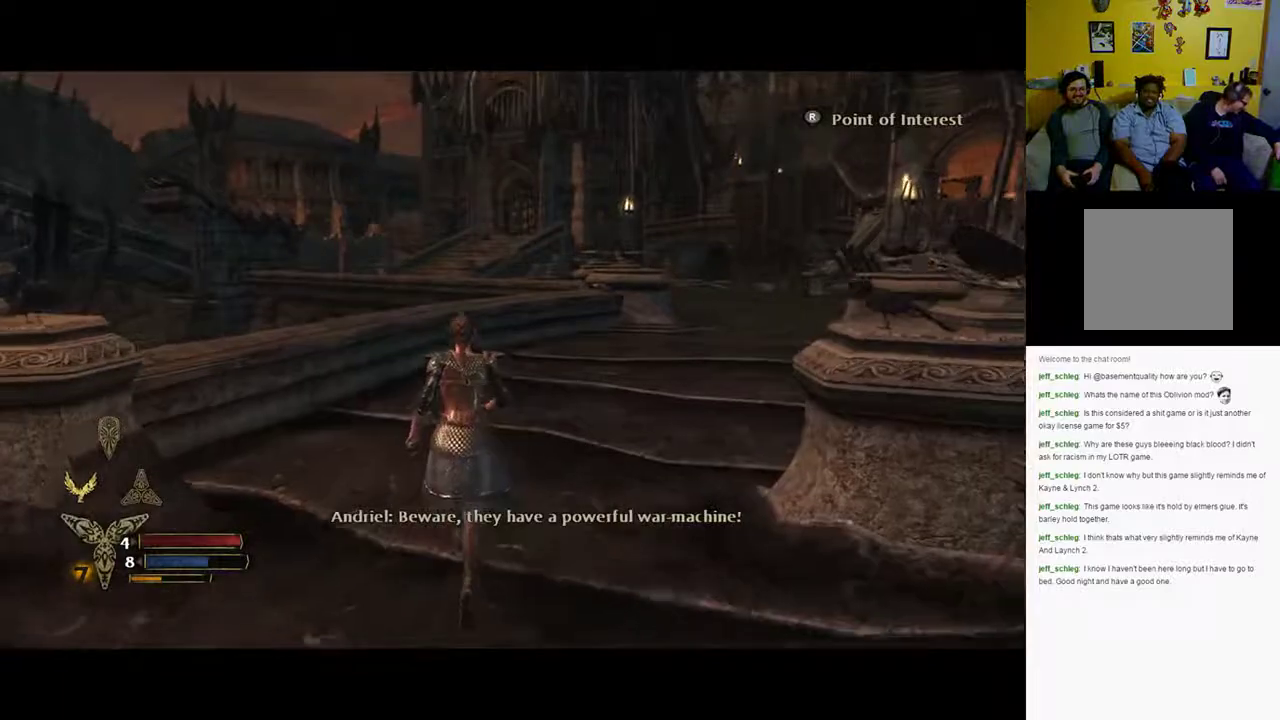
{"buttons": [], "left_stick": "up", "right_stick": "center", "events": [[83, "right_stick", "right"], [350, "right_stick", "center"]]}
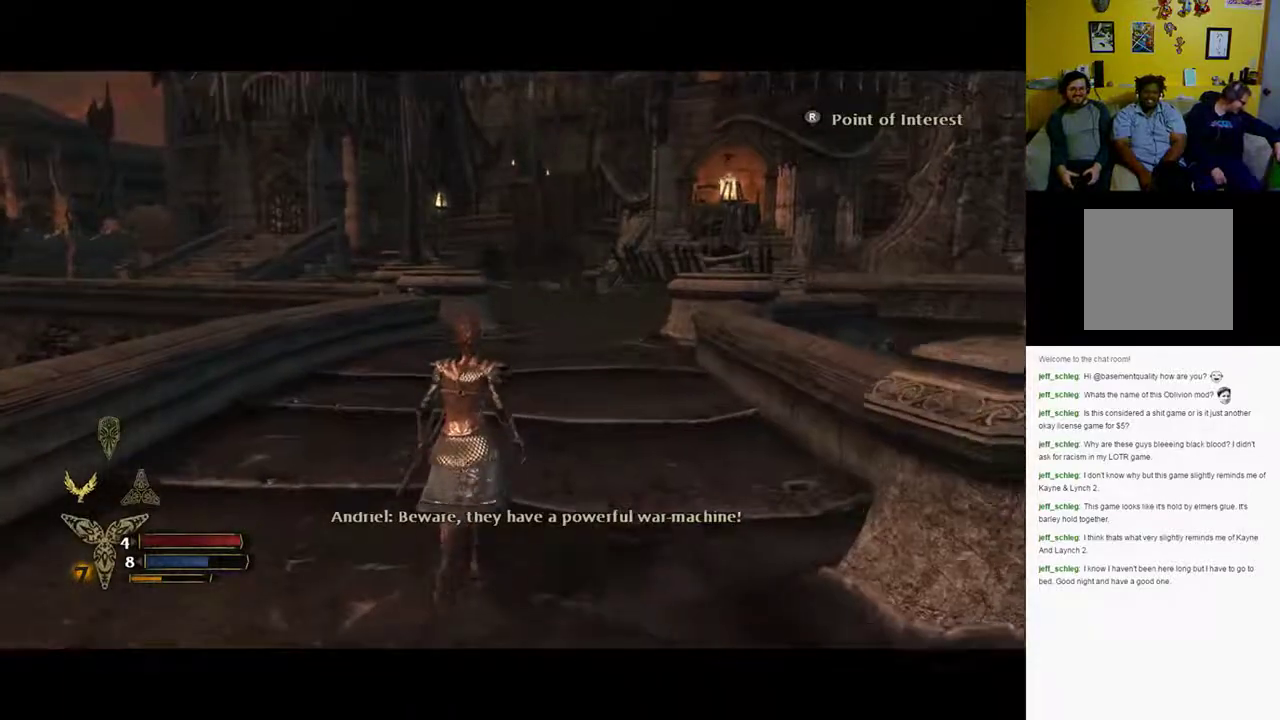
{"buttons": [], "left_stick": "up", "right_stick": "right", "events": [[433, "right_stick", "right"]]}
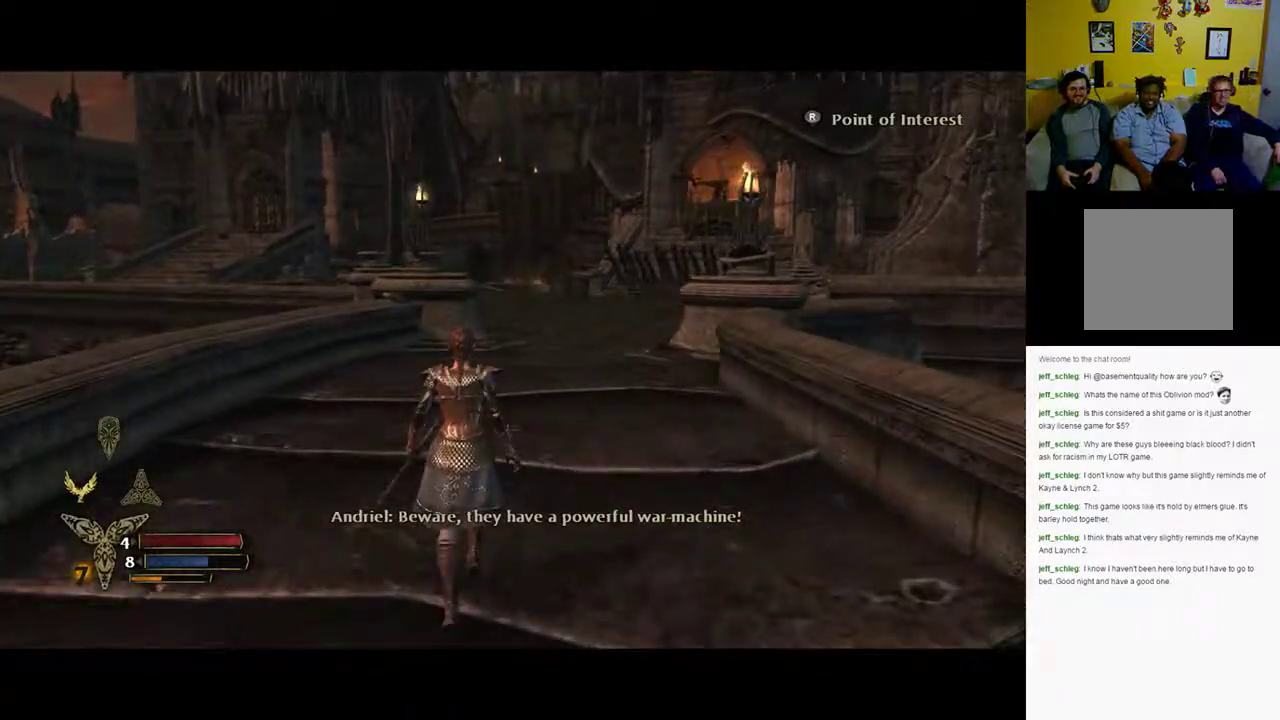
{"buttons": [], "left_stick": "up", "right_stick": "center", "events": [[200, "right_stick", "center"]]}
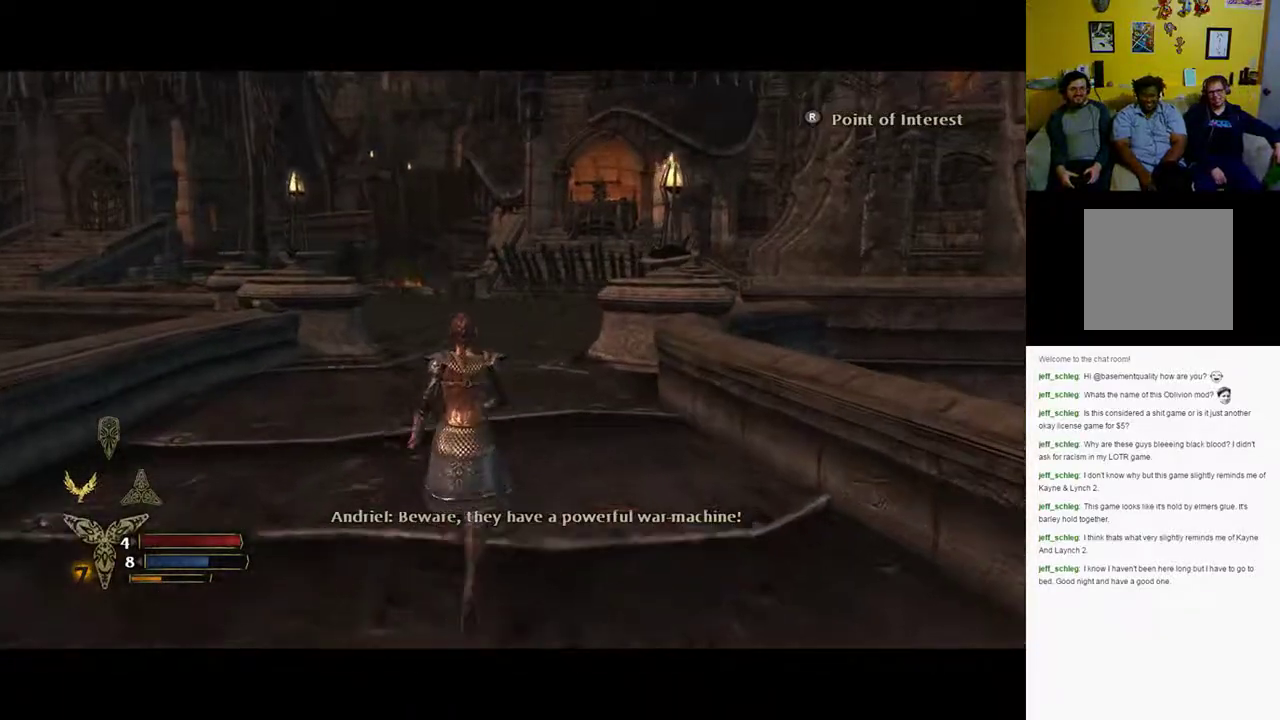
{"buttons": [], "left_stick": "up", "right_stick": "center", "events": []}
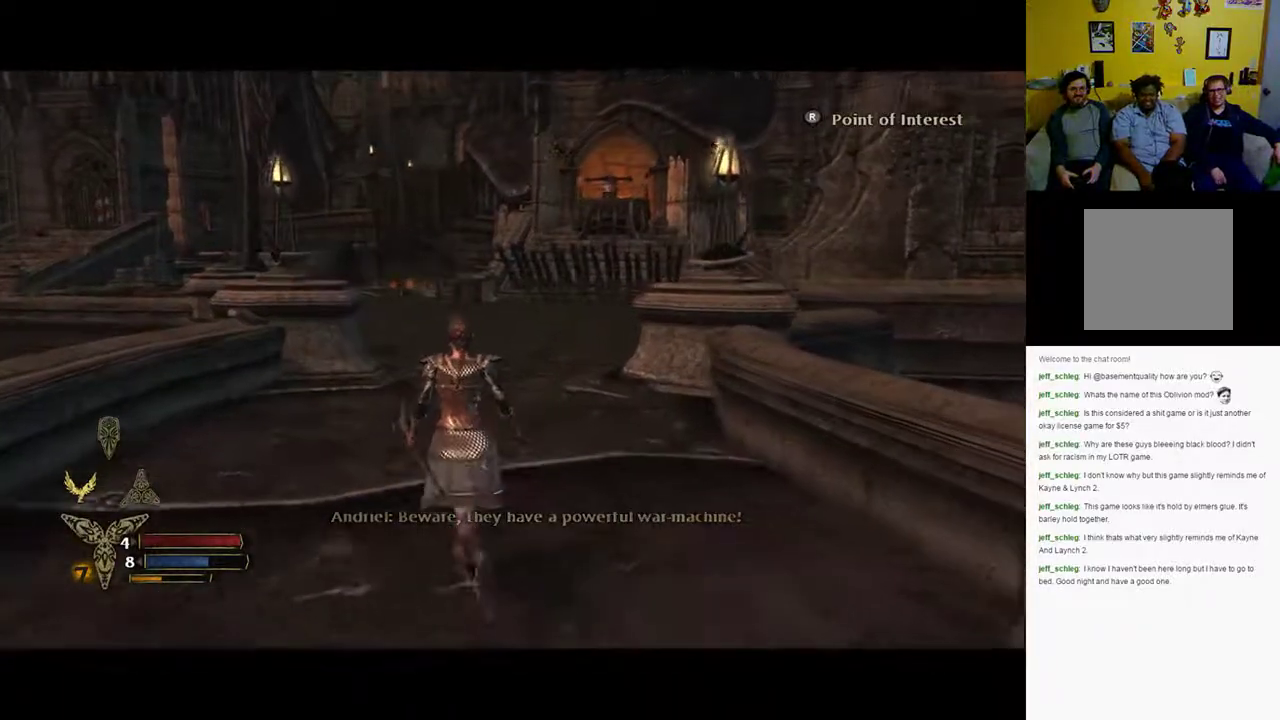
{"buttons": [], "left_stick": "up", "right_stick": "center", "events": []}
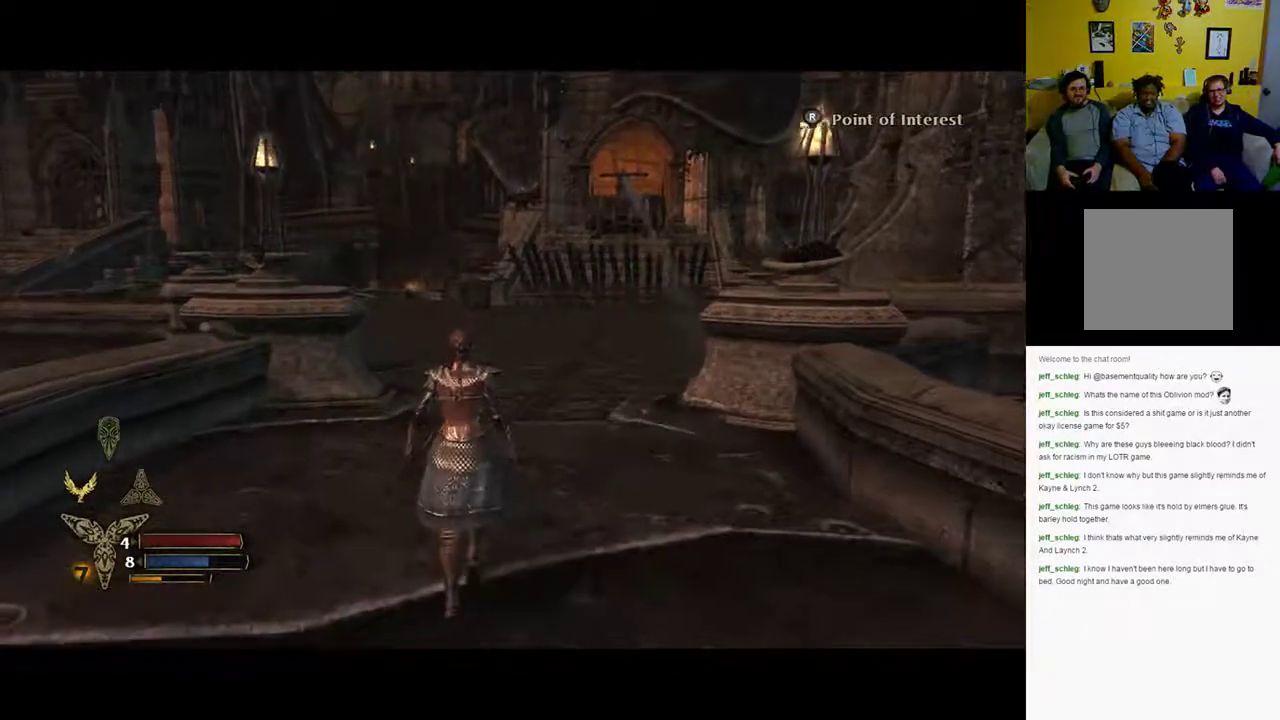
{"buttons": [], "left_stick": "up", "right_stick": "center", "events": []}